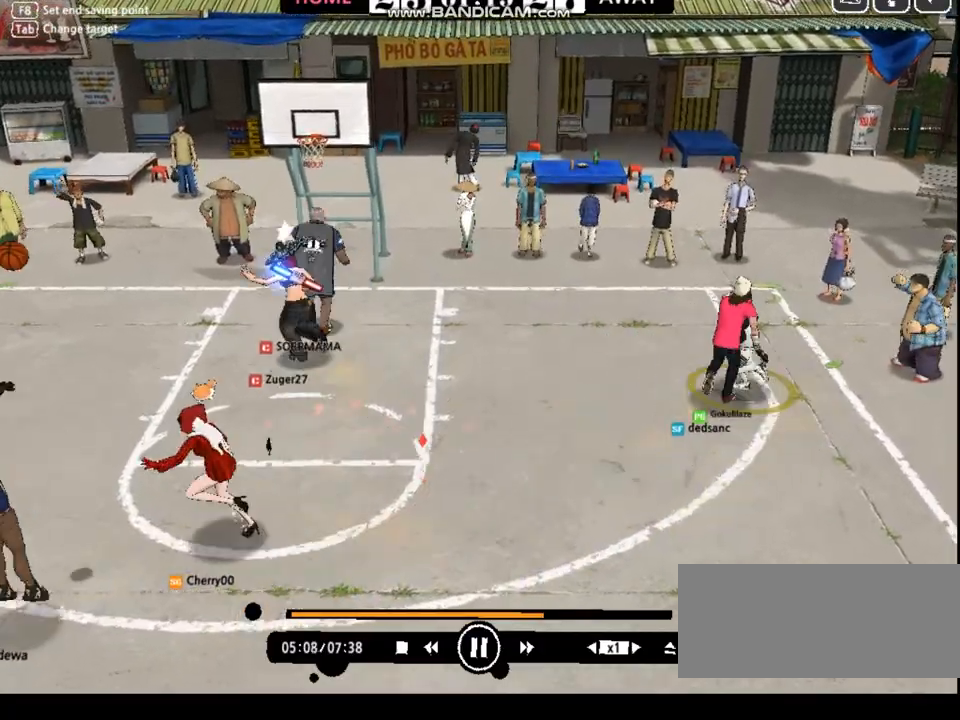
Gameplay with keyboard; each line is a JSON object with the keys held at the frame after it. "events" lists presses ("down") and releases ("up") of "a", "d", "down", "e", "f", "left", "q", "r", "right", "s", "shift", "up", "v" and "w" between this image and that frame as [ms after this image, input, new state], when the widget could be followed in between. No other keys are recorded. Mouse input is not recorded.
{"keys": ["left"], "events": [[166, "down", "up"]]}
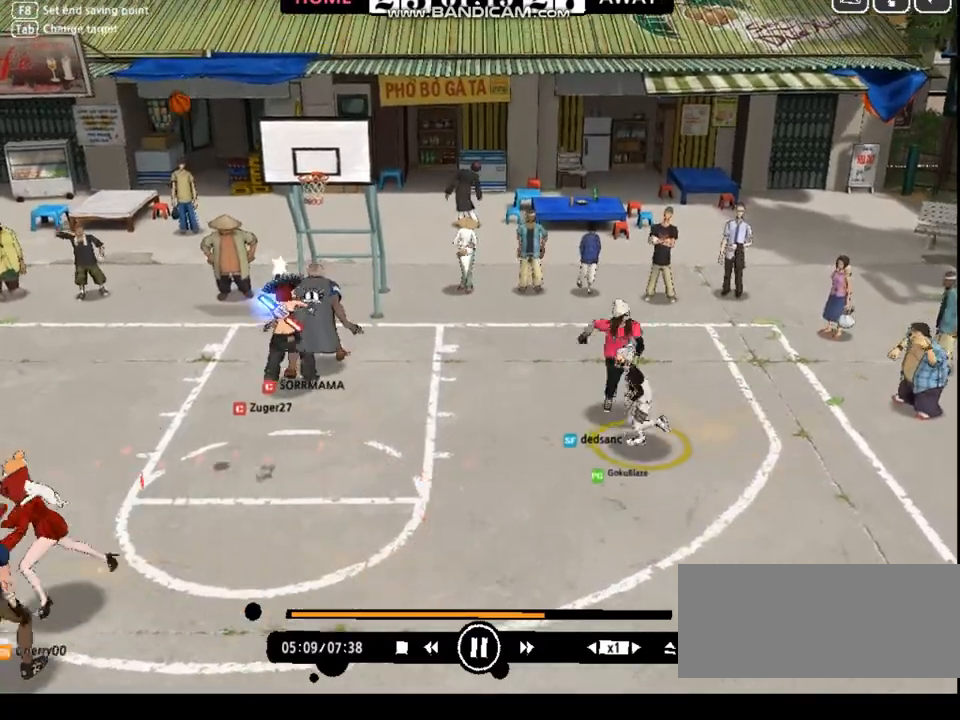
{"keys": ["left"], "events": []}
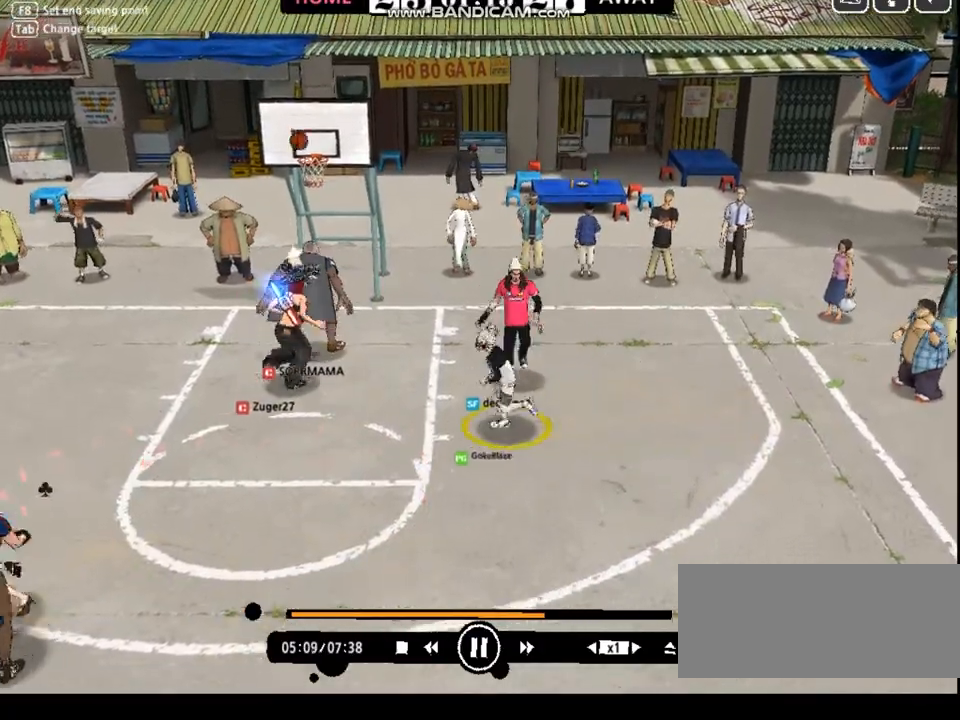
{"keys": [], "events": [[100, "down", "down"], [301, "left", "up"], [401, "d", "down"], [468, "d", "up"], [468, "down", "up"]]}
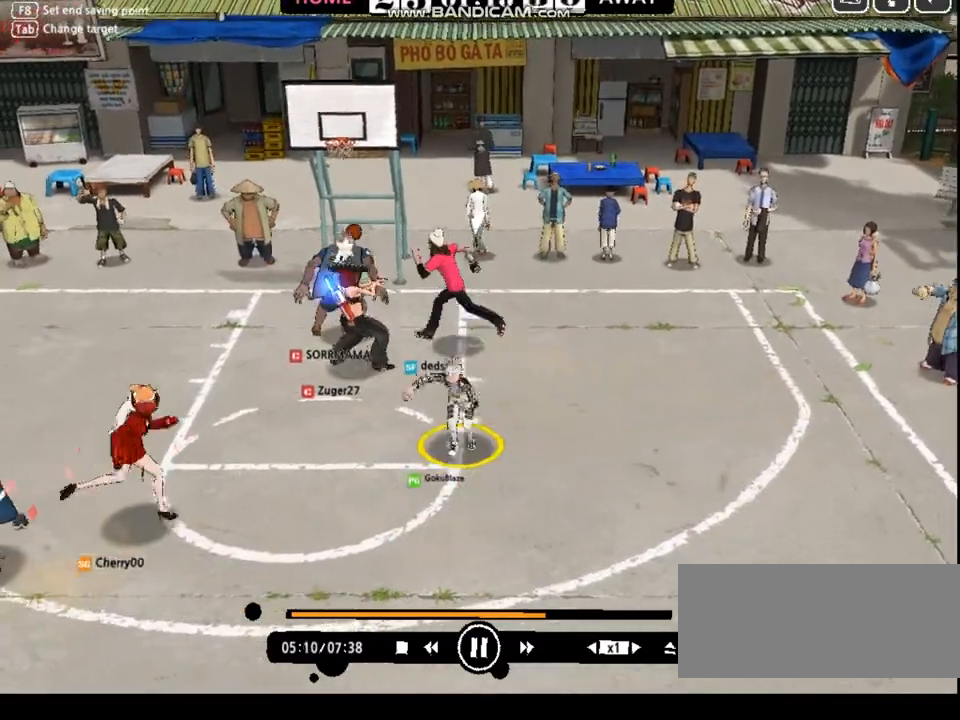
{"keys": [], "events": []}
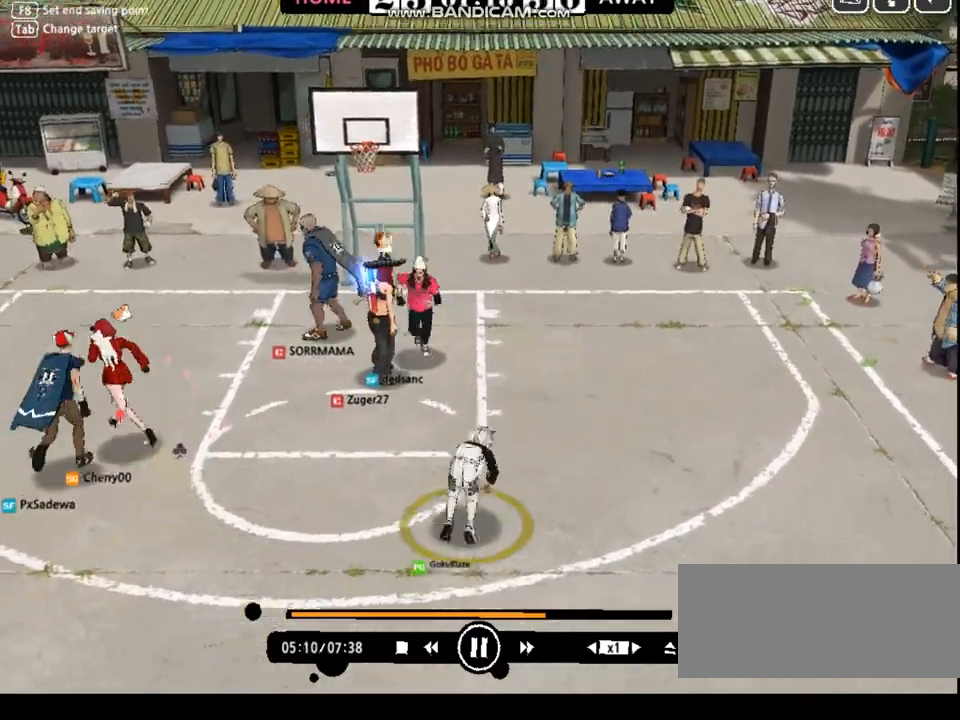
{"keys": ["up"], "events": [[100, "d", "down"], [167, "left", "down"], [167, "up", "down"], [200, "d", "up"], [234, "left", "up"], [300, "d", "down"], [367, "d", "up"], [367, "left", "down"], [401, "left", "up"], [434, "d", "down"], [434, "left", "down"], [501, "d", "up"], [501, "left", "up"]]}
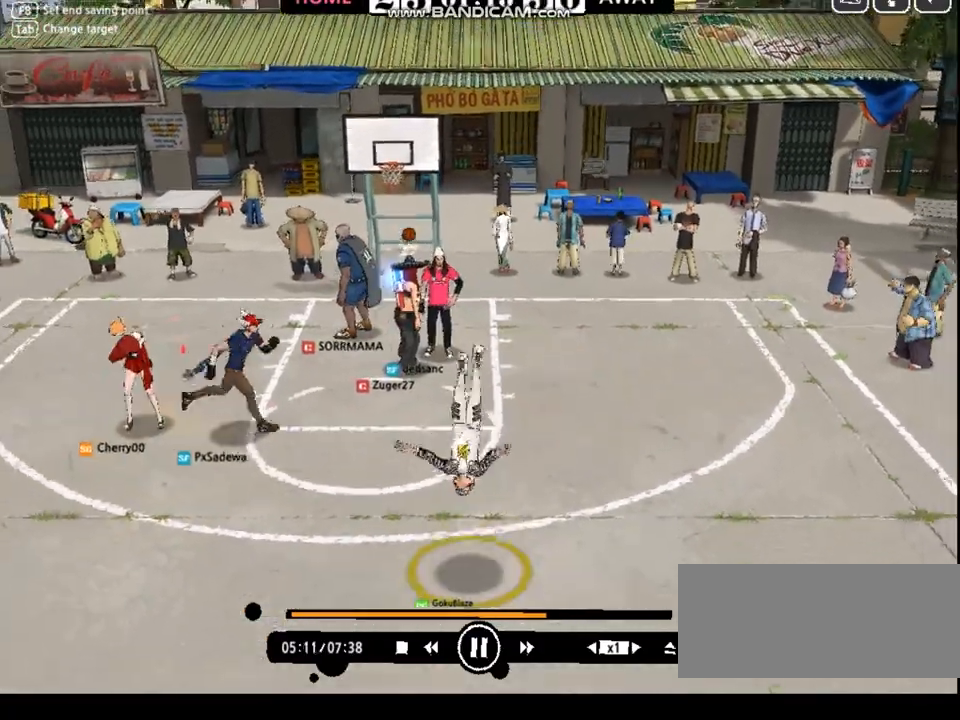
{"keys": ["d", "left", "up"], "events": [[66, "d", "down"], [66, "left", "down"], [133, "d", "up"], [167, "left", "up"], [200, "d", "down"], [200, "left", "down"], [233, "d", "up"], [334, "left", "up"], [367, "d", "down"], [367, "left", "down"], [434, "d", "up"], [501, "d", "down"]]}
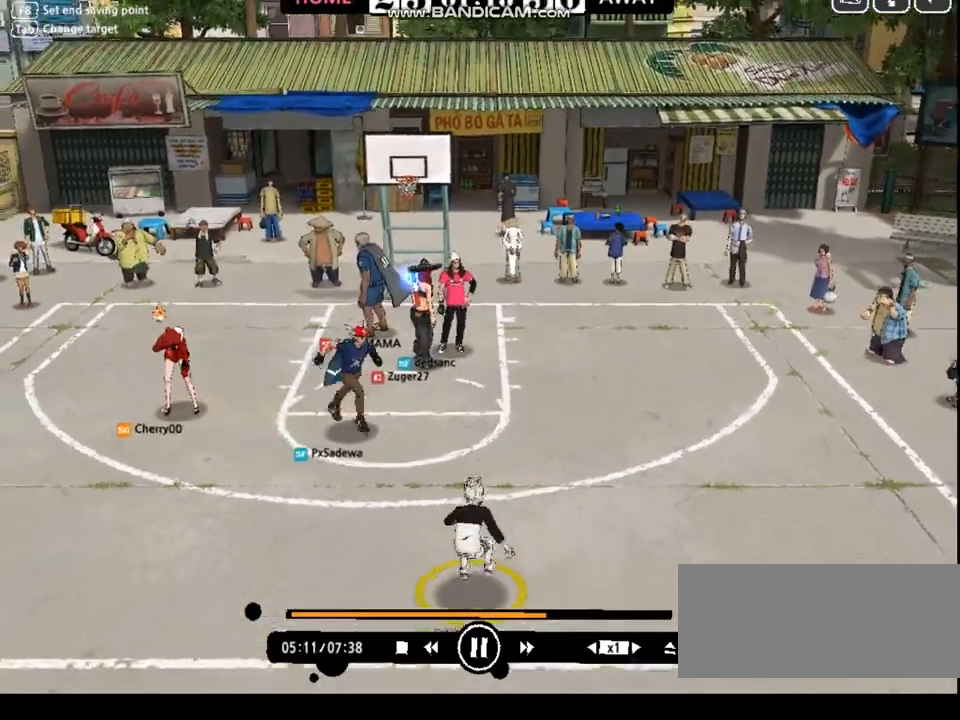
{"keys": ["up"], "events": [[66, "d", "up"], [166, "d", "down"], [200, "d", "up"], [267, "left", "up"], [300, "d", "down"], [333, "d", "up"], [434, "d", "down"], [467, "d", "up"]]}
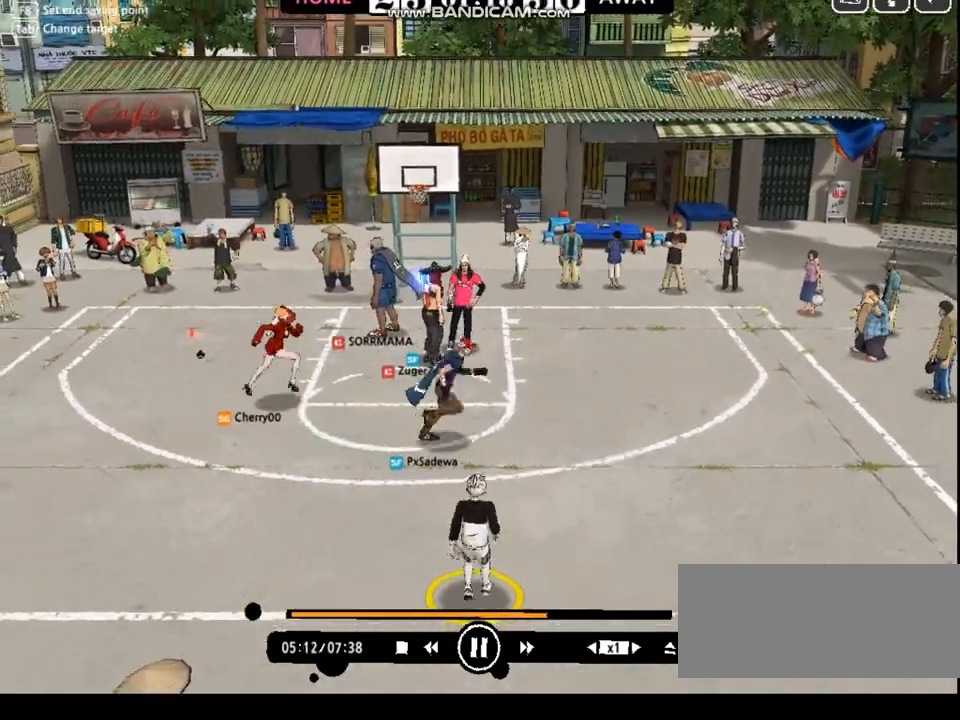
{"keys": [], "events": [[67, "d", "down"], [101, "d", "up"], [167, "up", "up"]]}
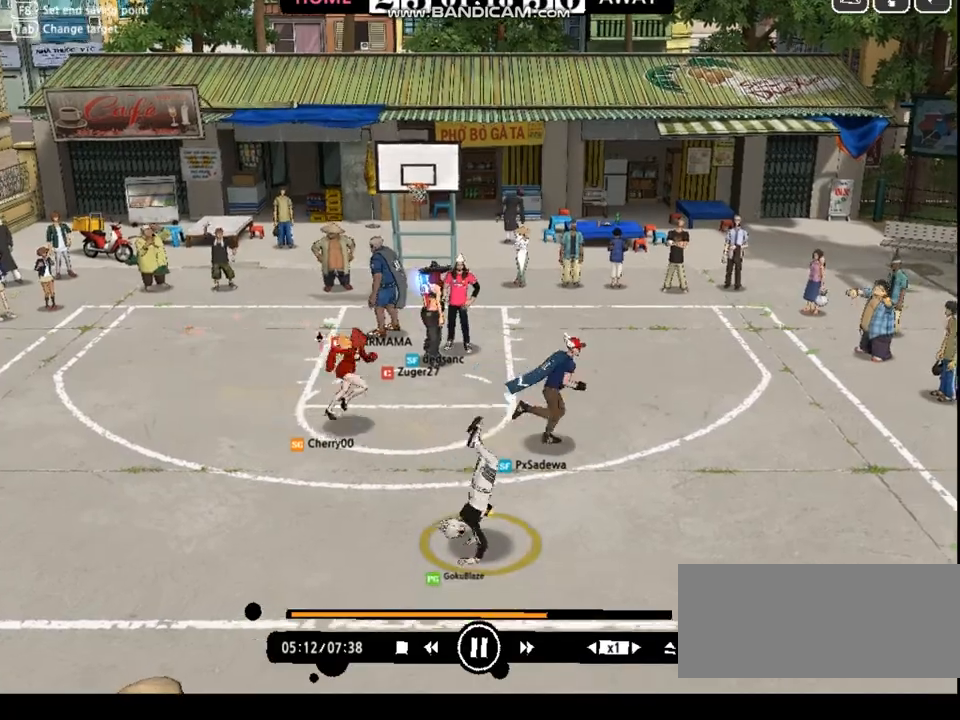
{"keys": [], "events": []}
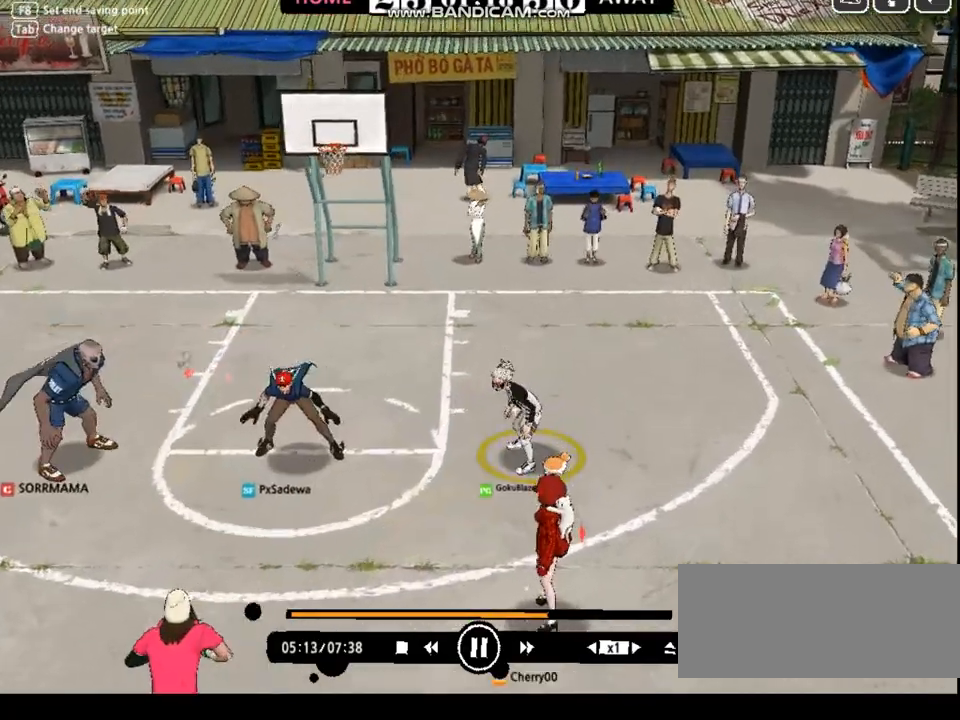
{"keys": [], "events": []}
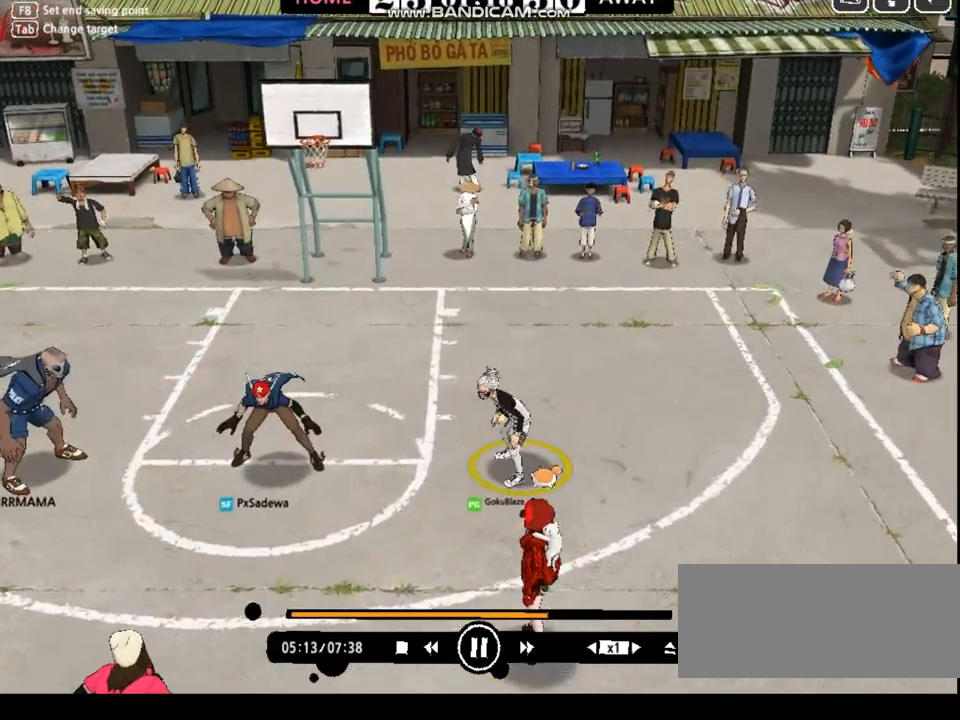
{"keys": ["right"], "events": [[67, "w", "down"], [133, "w", "up"], [200, "w", "down"], [234, "w", "up"], [267, "left", "down"], [334, "left", "up"], [334, "w", "down"], [367, "w", "up"], [434, "left", "down"], [501, "left", "up"], [501, "right", "down"]]}
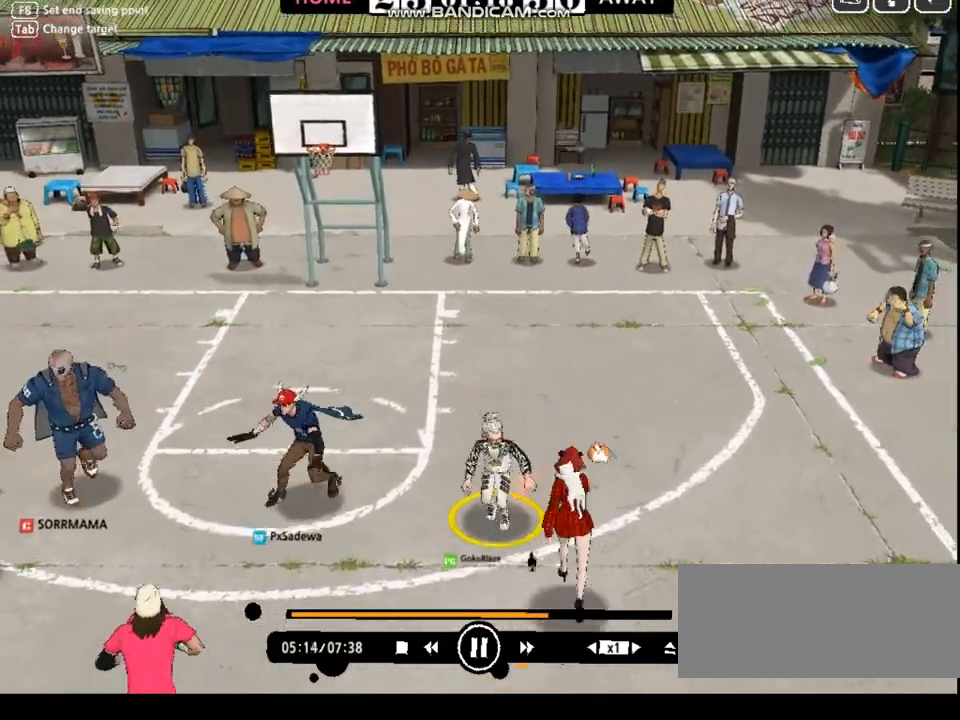
{"keys": ["right", "up", "w"], "events": [[167, "shift", "down"], [200, "shift", "up"], [467, "w", "down"], [501, "up", "down"]]}
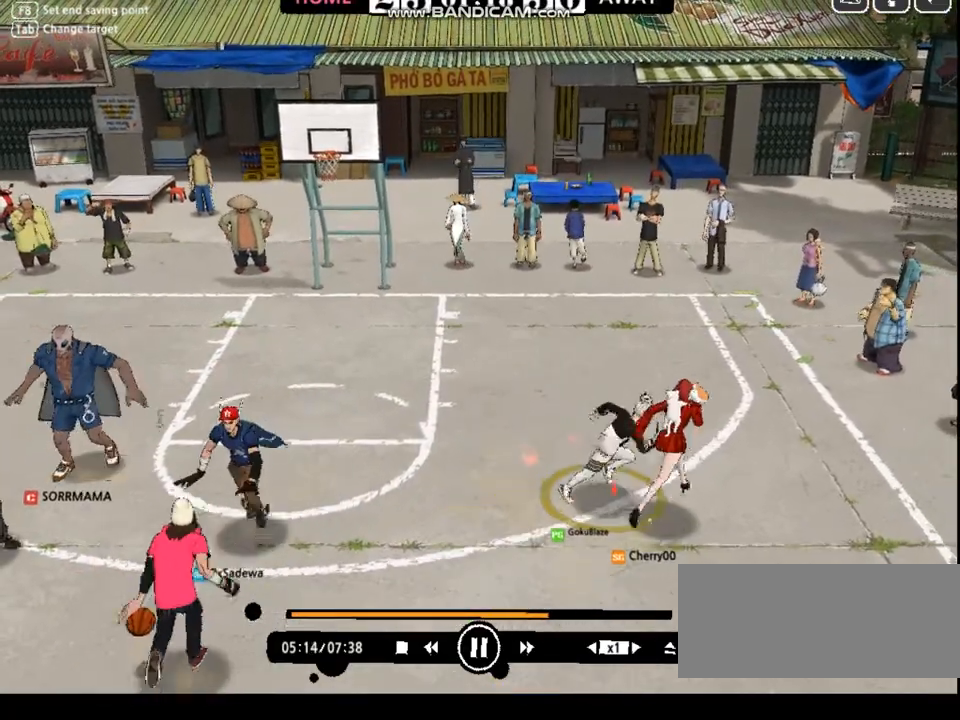
{"keys": ["right", "up"], "events": [[467, "w", "up"]]}
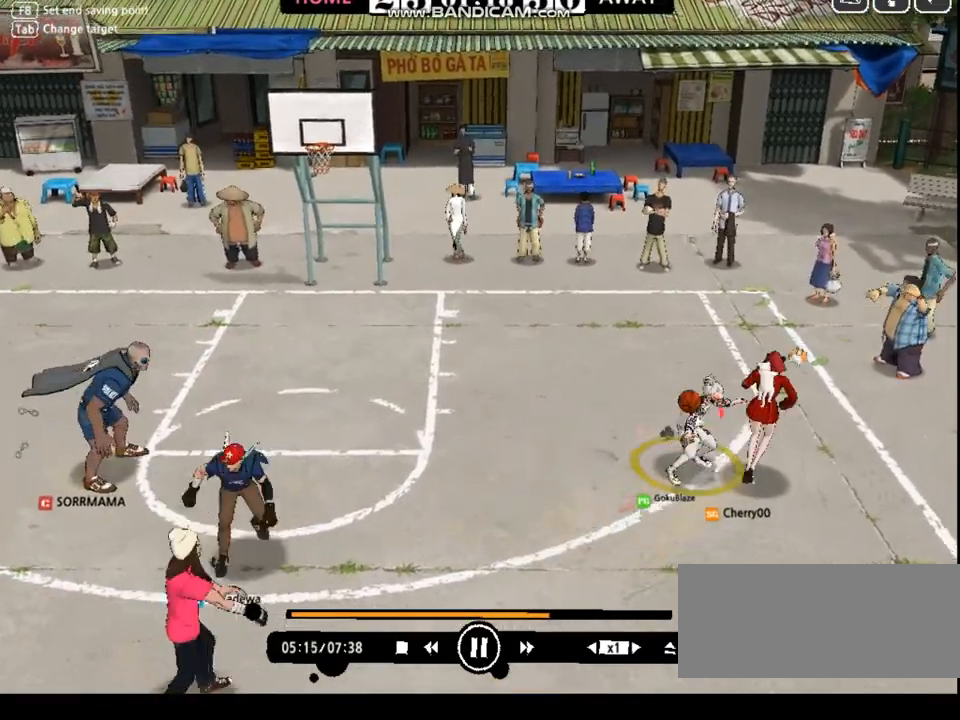
{"keys": [], "events": [[67, "w", "down"], [101, "w", "up"], [167, "right", "up"], [167, "w", "down"], [201, "up", "up"], [234, "w", "up"]]}
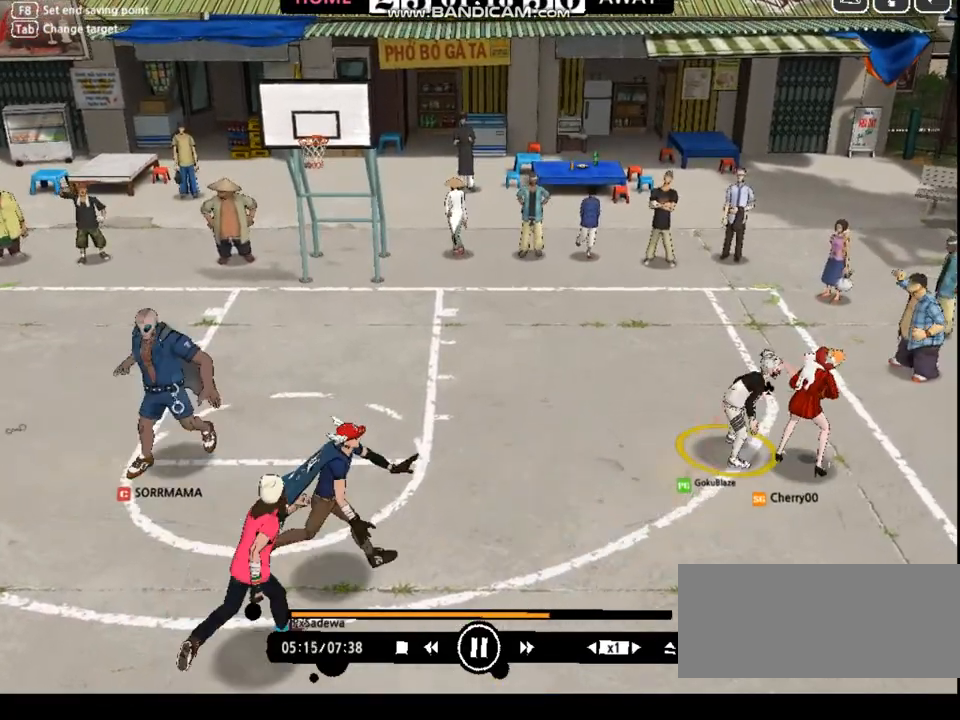
{"keys": [], "events": [[67, "up", "down"], [100, "w", "down"], [134, "w", "up"], [167, "up", "up"], [167, "w", "down"], [234, "w", "up"]]}
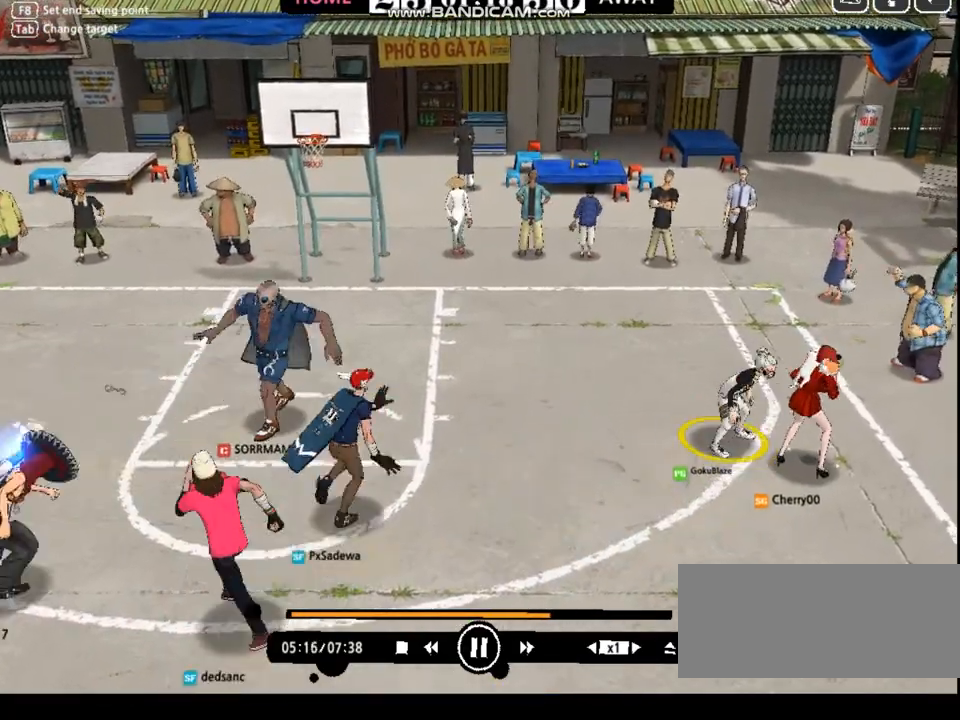
{"keys": ["right"], "events": [[467, "right", "down"]]}
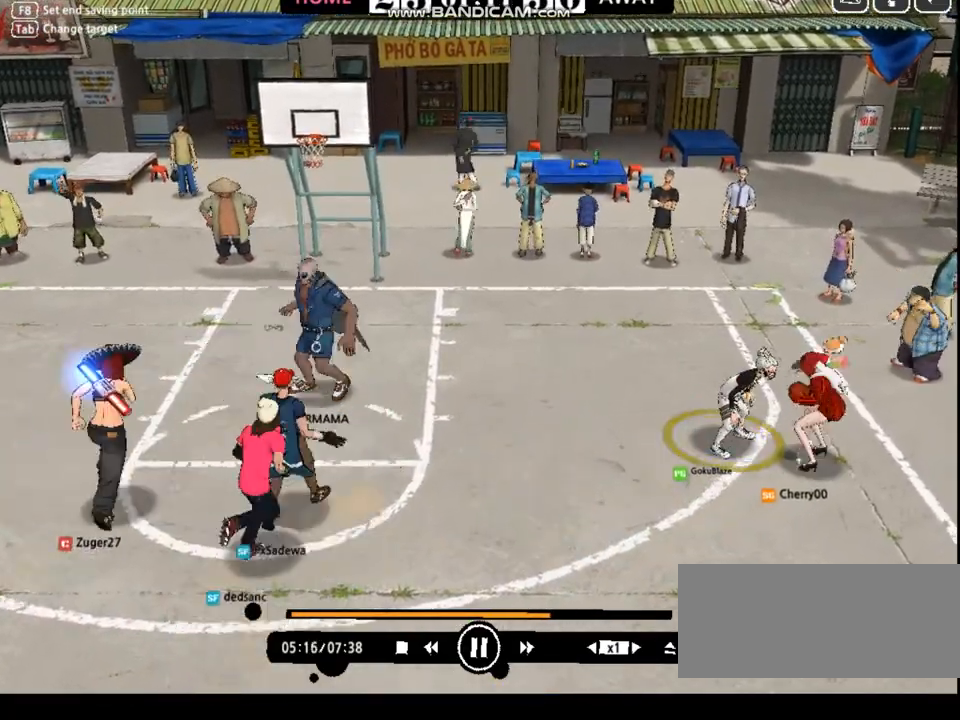
{"keys": ["up"], "events": [[33, "s", "down"], [67, "right", "up"], [100, "s", "up"], [501, "up", "down"]]}
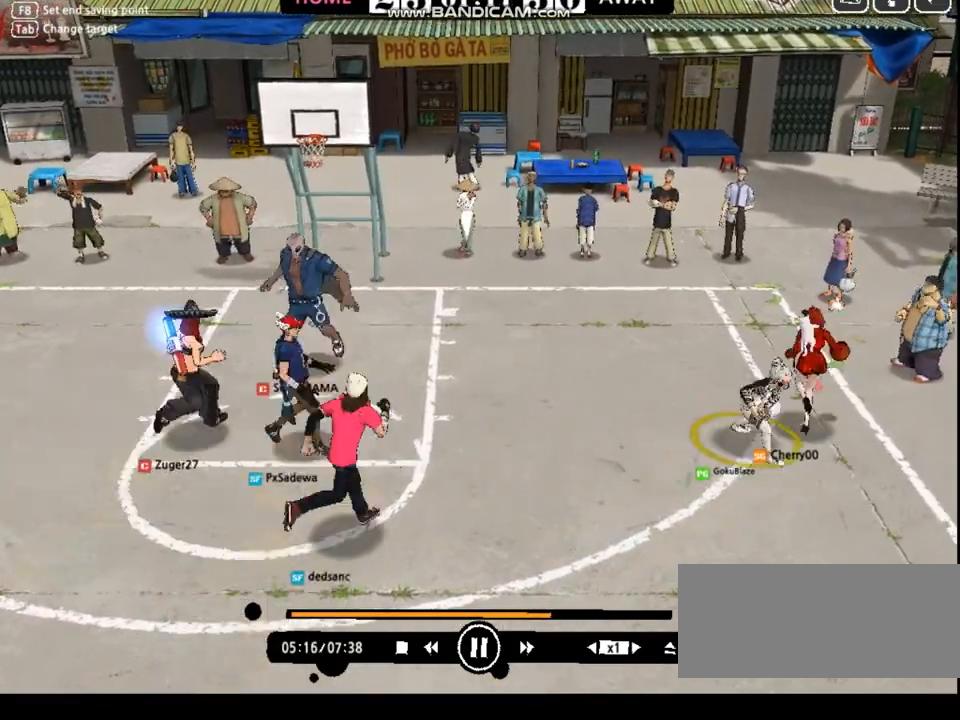
{"keys": [], "events": [[100, "shift", "down"], [300, "shift", "up"], [334, "right", "down"], [400, "up", "up"], [434, "d", "down"], [434, "right", "up"], [501, "d", "up"]]}
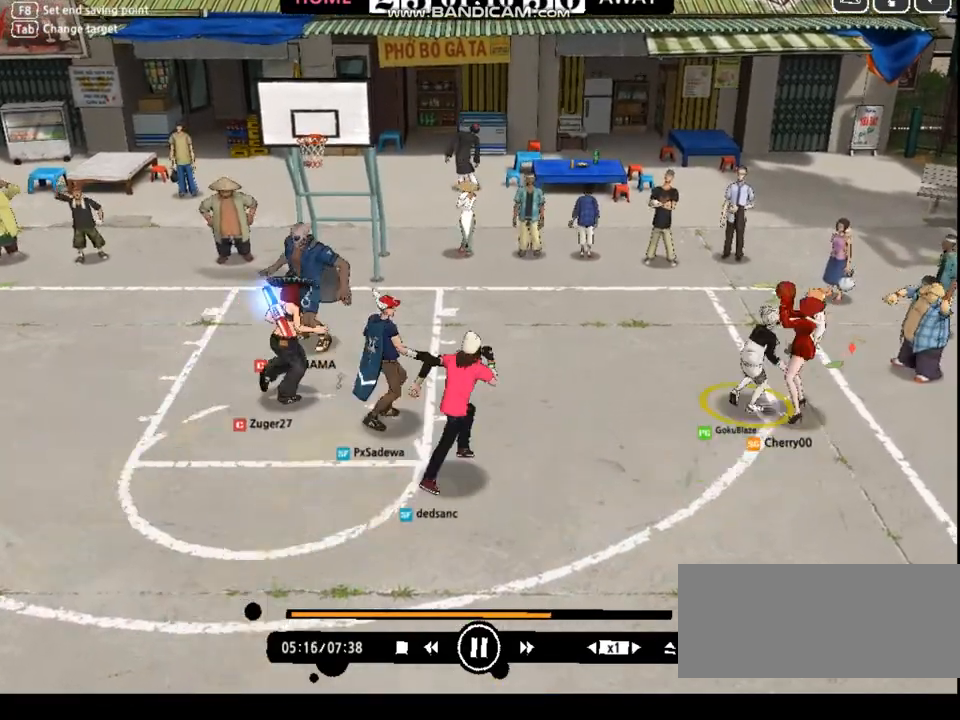
{"keys": [], "events": []}
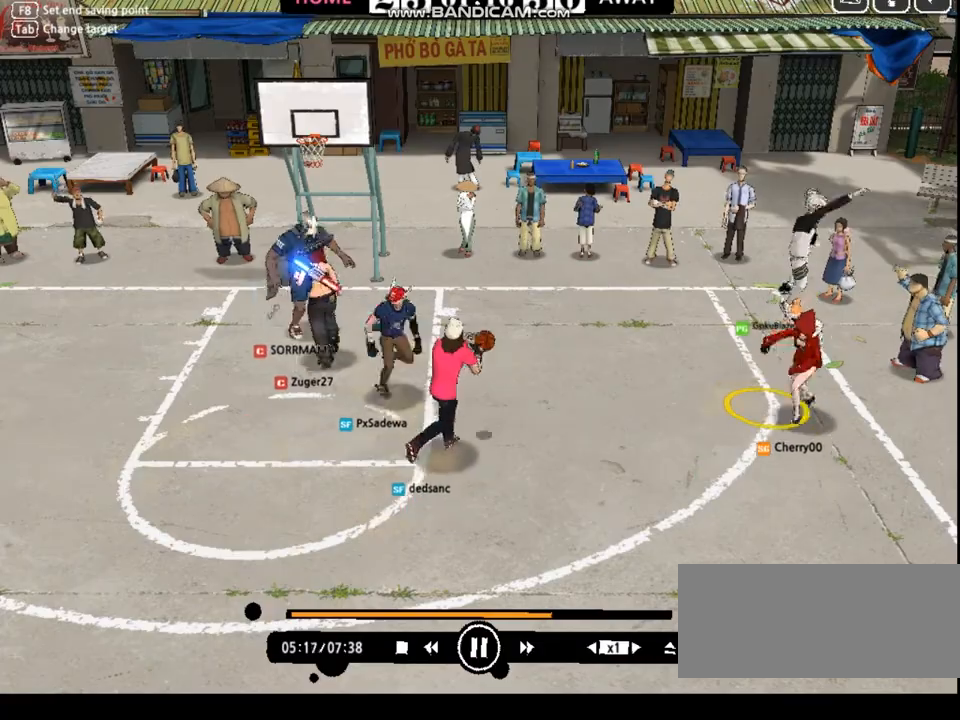
{"keys": ["left"], "events": [[368, "down", "down"], [401, "left", "down"], [468, "down", "up"]]}
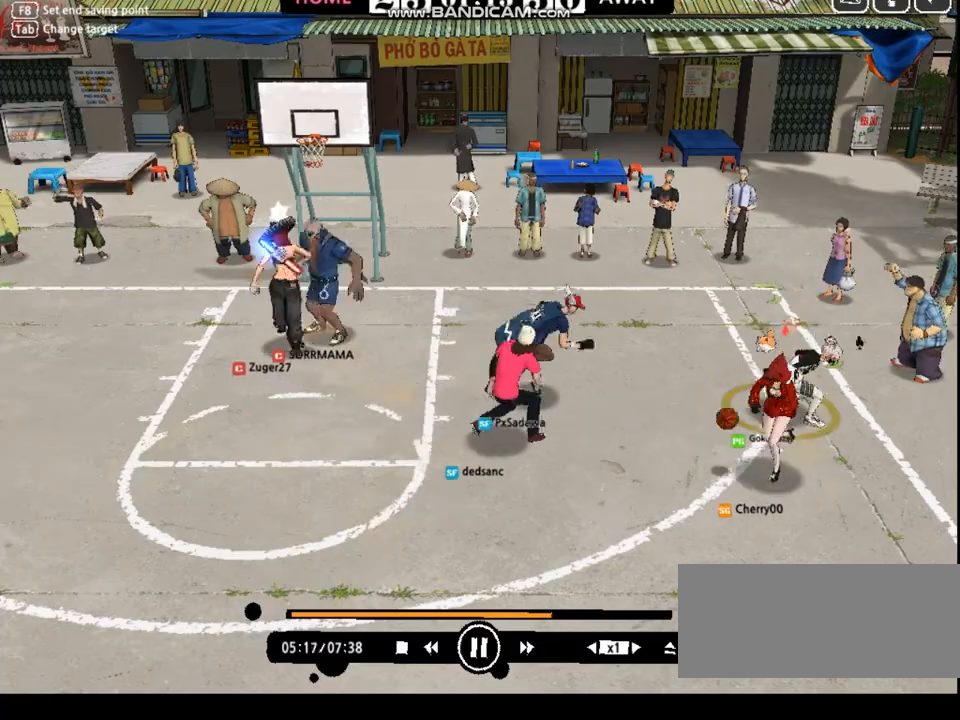
{"keys": ["down", "left"], "events": [[67, "down", "down"], [167, "down", "up"], [234, "down", "down"]]}
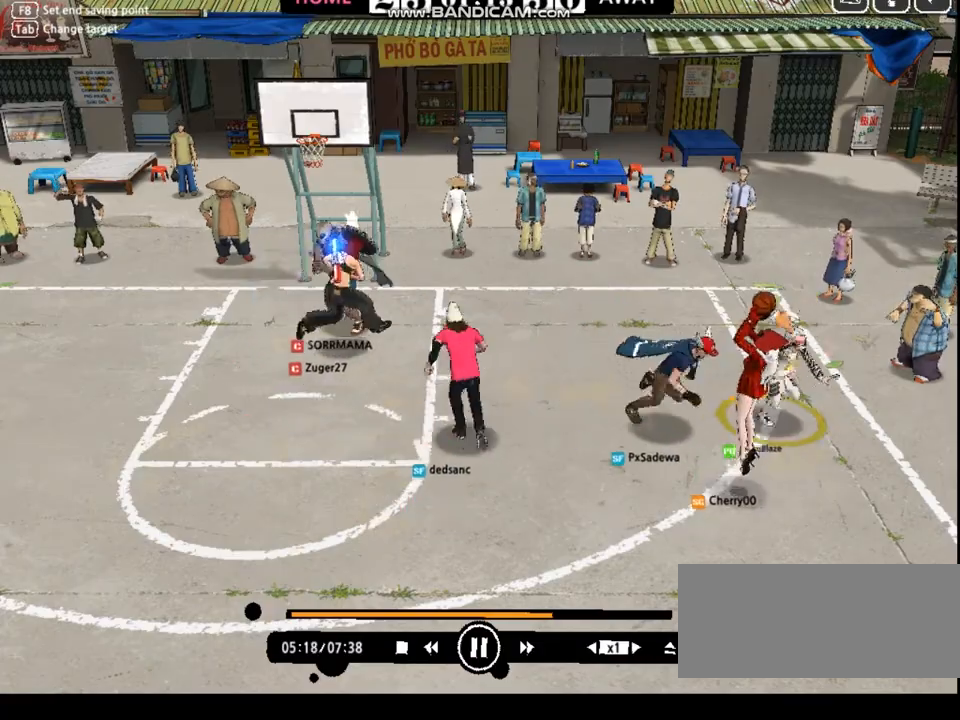
{"keys": ["left", "shift"], "events": [[167, "down", "up"], [301, "shift", "down"]]}
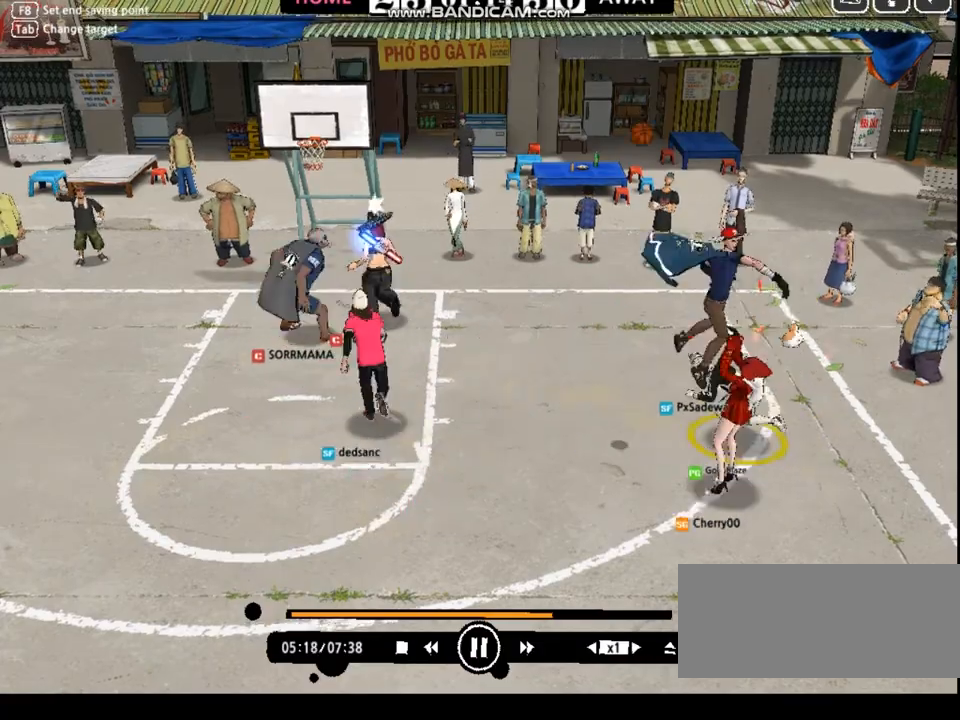
{"keys": ["left", "shift"], "events": [[234, "up", "down"], [300, "up", "up"]]}
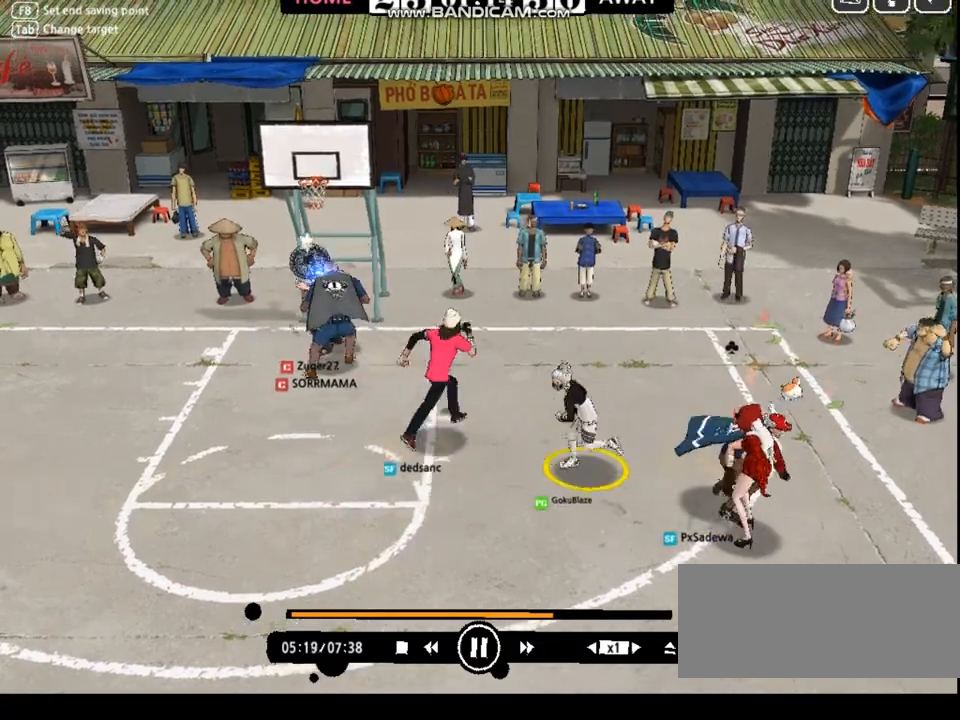
{"keys": ["left", "shift"], "events": [[66, "down", "down"], [200, "down", "up"]]}